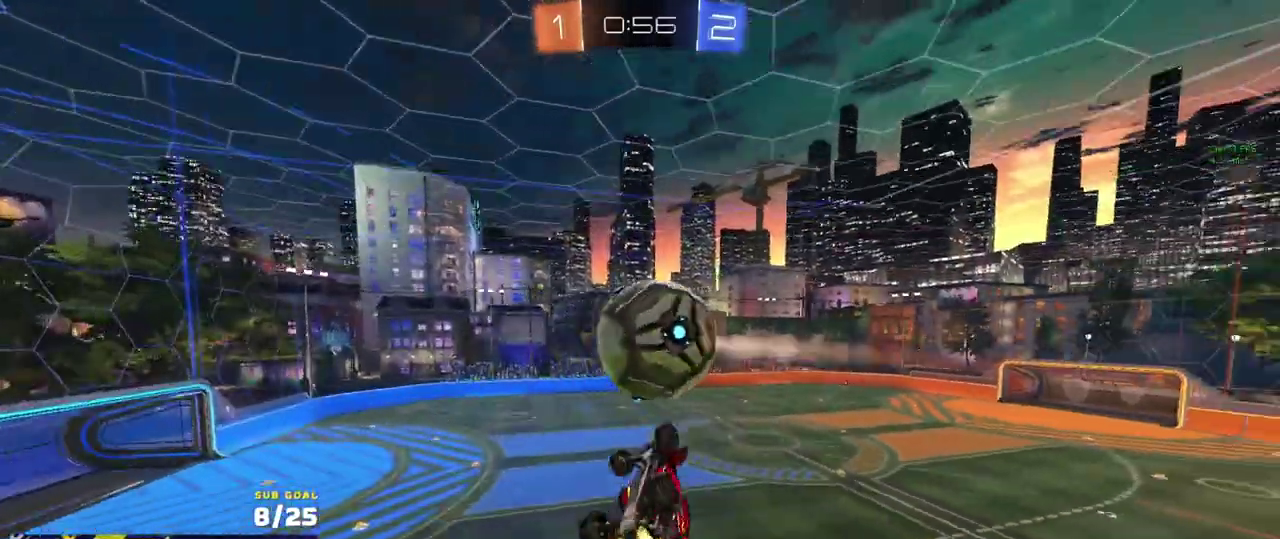
Gameplay with a controller (Xbox layout); each line is a JSON object with the inputs held at the frame after it. "events" lists button and stick changes between this image and that frame as [ms after this image, input, new state], when the widget could be followed in between.
{"buttons": ["L1", "R1", "R2"], "left_stick": "up-left", "right_stick": "center"}
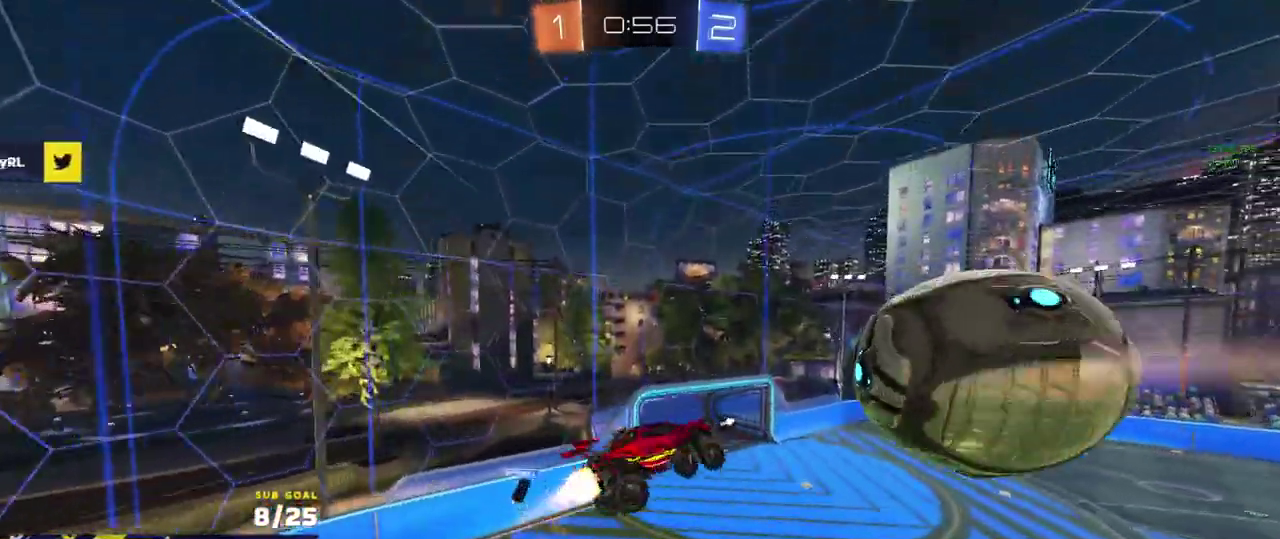
{"buttons": [], "left_stick": "center", "right_stick": "center", "events": [[117, "L1", "up"], [217, "left_stick", "down-left"], [267, "R1", "up"], [300, "R2", "up"], [383, "left_stick", "center"]]}
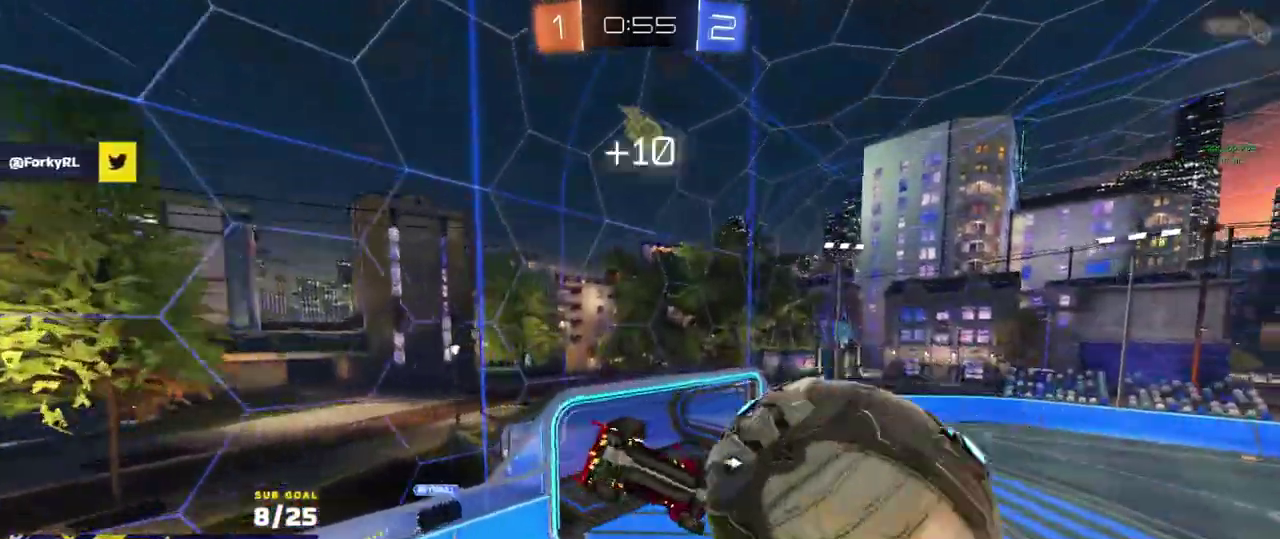
{"buttons": ["R1", "R2", "L3"], "left_stick": "up-left", "right_stick": "center"}
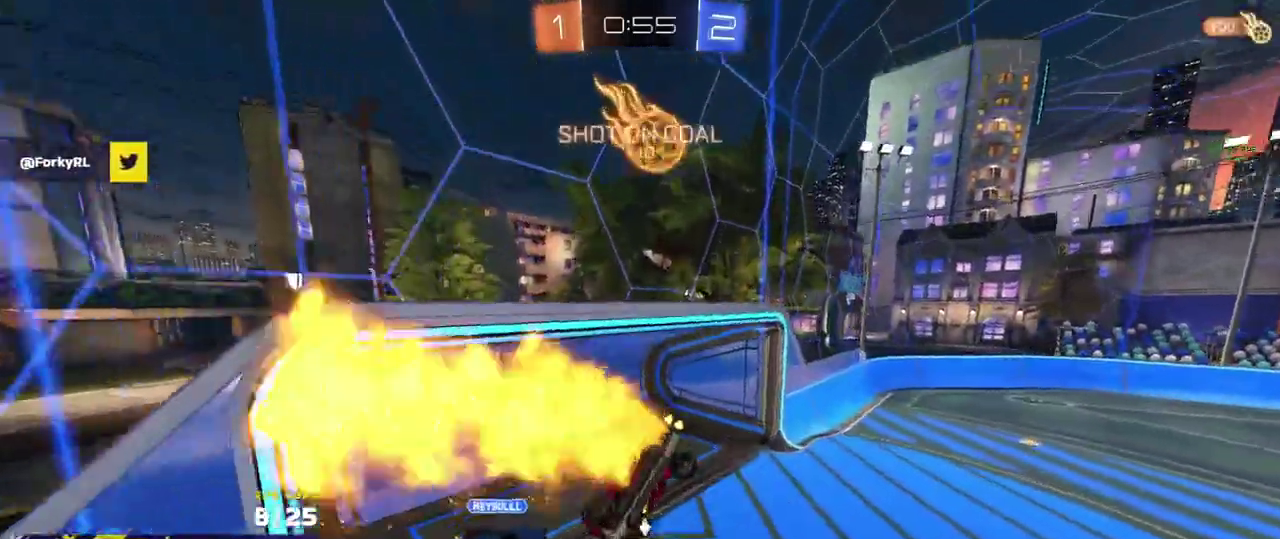
{"buttons": ["R2", "L3"], "left_stick": "up-left", "right_stick": "center", "events": [[17, "L1", "down"], [17, "left_stick", "up"], [83, "R1", "up"], [117, "left_stick", "center"], [183, "left_stick", "left"], [283, "L1", "up"], [317, "left_stick", "center"], [417, "left_stick", "up-left"]]}
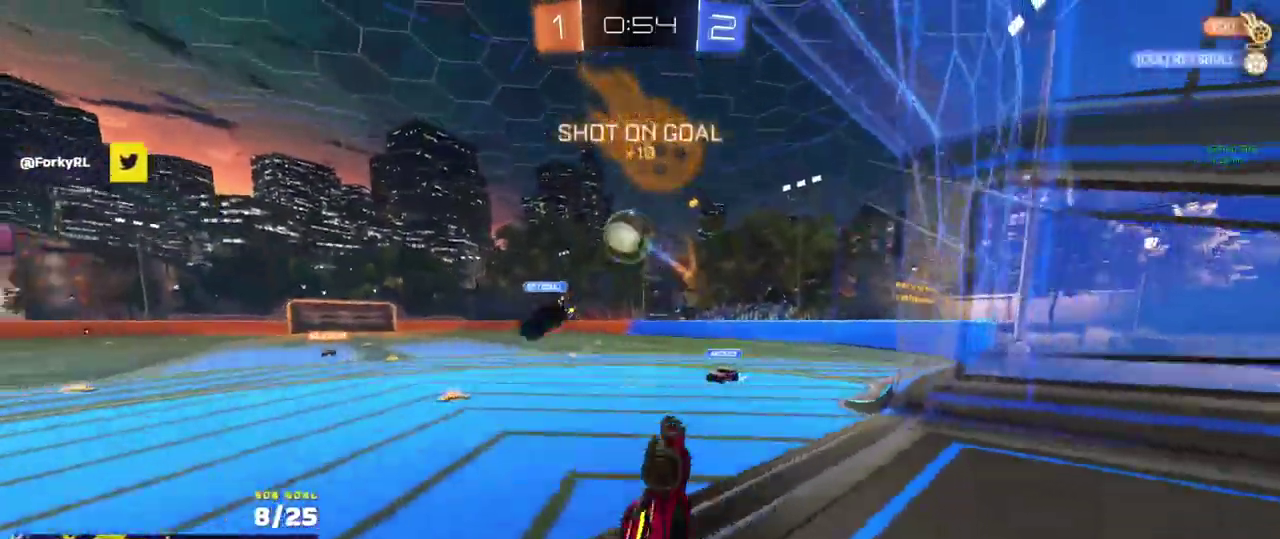
{"buttons": ["R2"], "left_stick": "left", "right_stick": "center"}
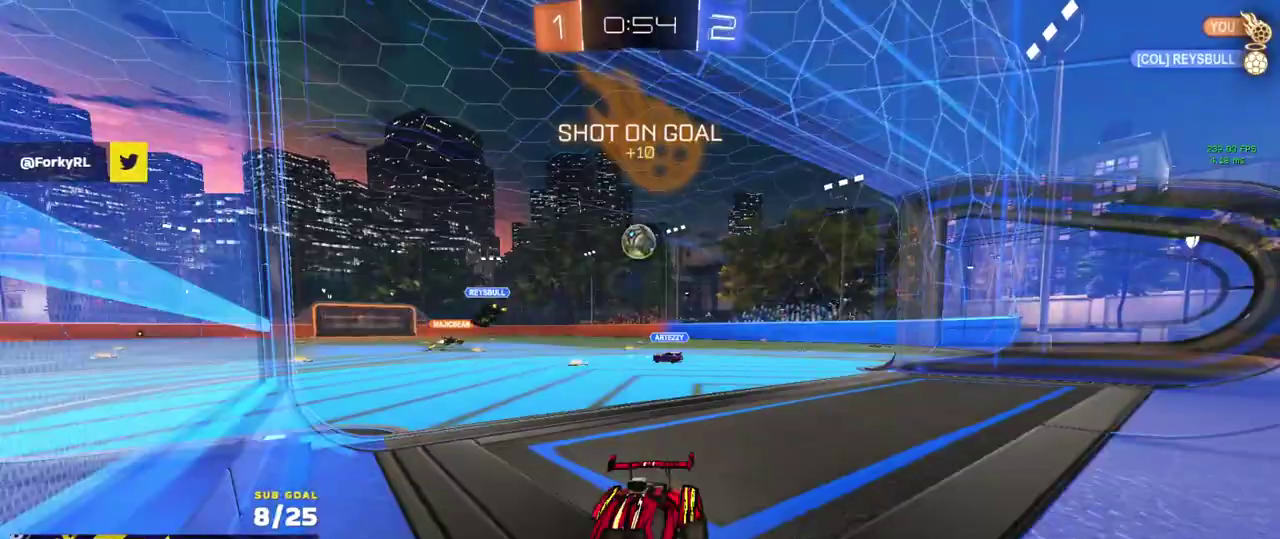
{"buttons": ["R2"], "left_stick": "center", "right_stick": "center", "events": [[200, "left_stick", "center"]]}
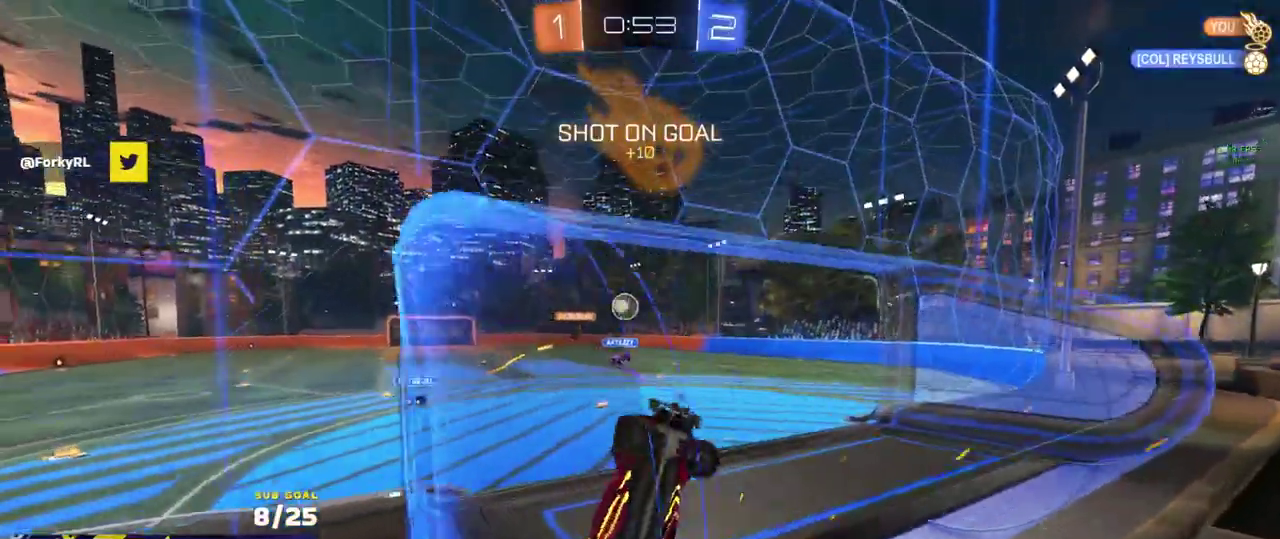
{"buttons": ["A", "L1", "R2"], "left_stick": "left", "right_stick": "center", "events": [[333, "left_stick", "up-left"], [383, "L1", "down"], [417, "A", "down"], [500, "left_stick", "left"]]}
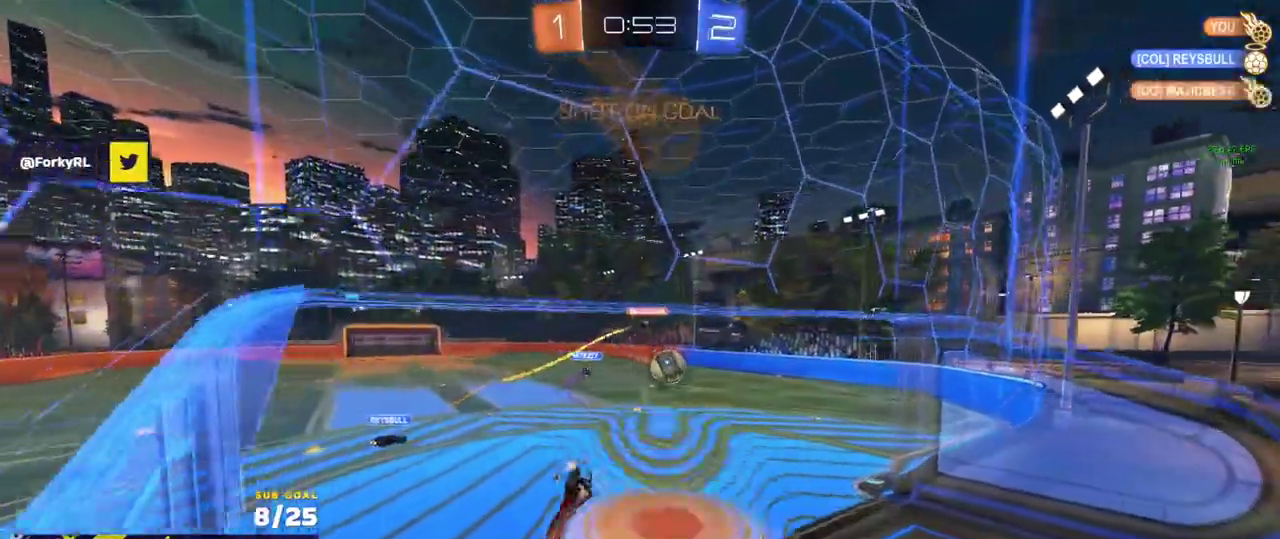
{"buttons": ["L1"], "left_stick": "up", "right_stick": "center", "events": [[67, "left_stick", "down-left"], [117, "left_stick", "left"], [183, "A", "up"], [217, "left_stick", "up-left"], [267, "left_stick", "left"], [367, "R2", "up"], [450, "left_stick", "up-left"], [500, "left_stick", "up"]]}
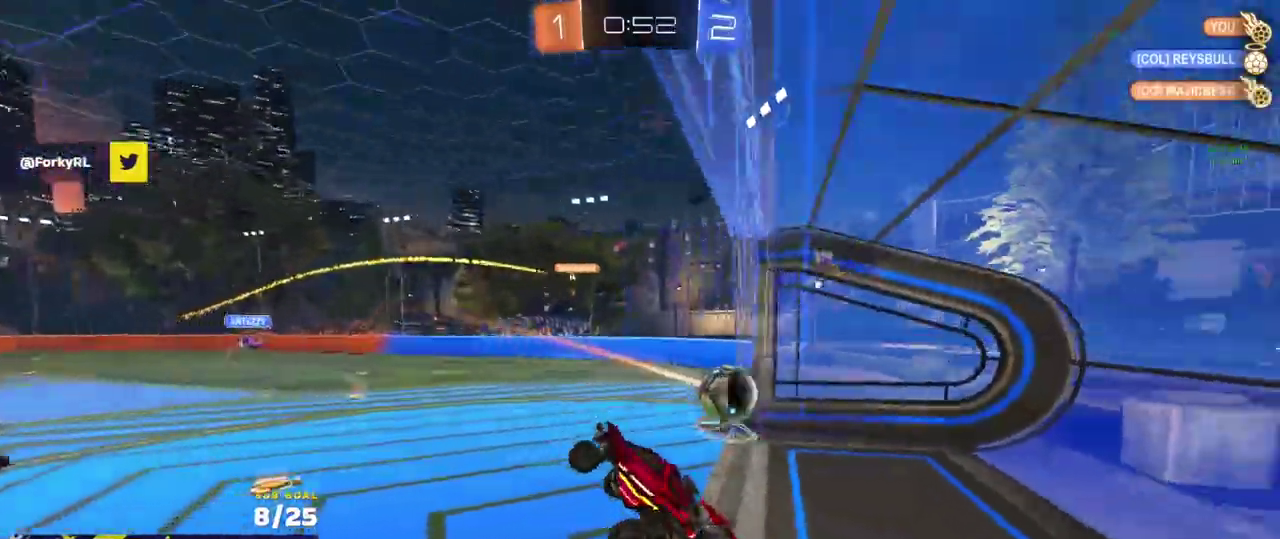
{"buttons": ["R2"], "left_stick": "down", "right_stick": "center", "events": [[67, "A", "down"], [67, "R2", "down"], [117, "L1", "up"], [150, "A", "up"], [150, "left_stick", "down-left"], [167, "right_stick", "left"], [300, "right_stick", "center"], [400, "left_stick", "down"]]}
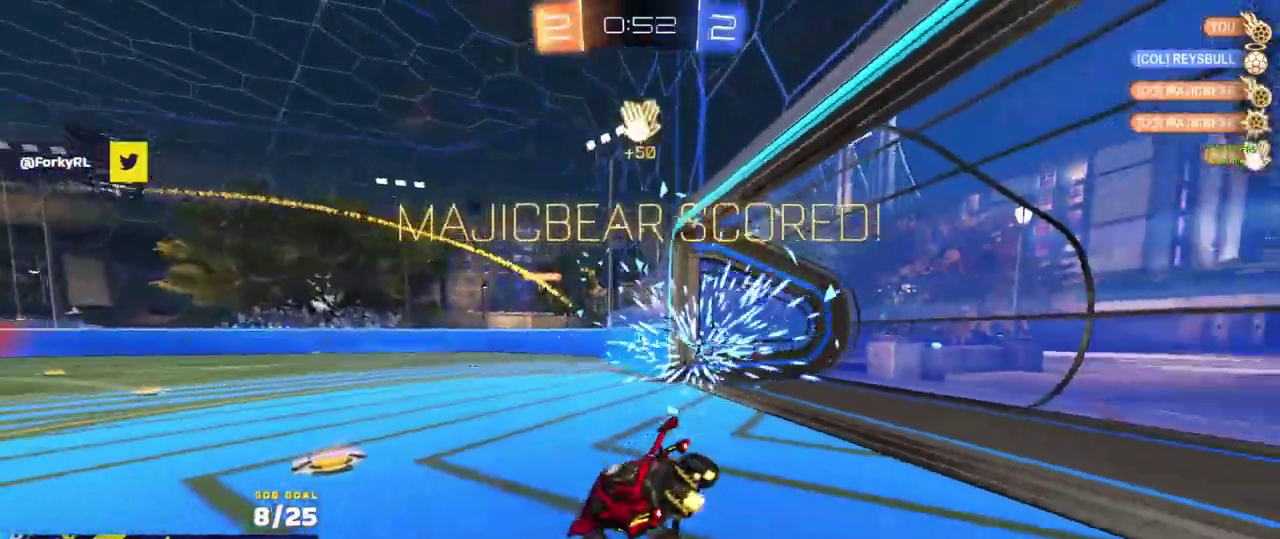
{"buttons": ["X", "L1"], "left_stick": "center", "right_stick": "center", "events": [[33, "R2", "up"], [67, "Y", "down"], [150, "Y", "up"], [217, "X", "down"], [333, "left_stick", "center"], [367, "SELECT", "down"], [383, "L1", "down"], [500, "SELECT", "up"]]}
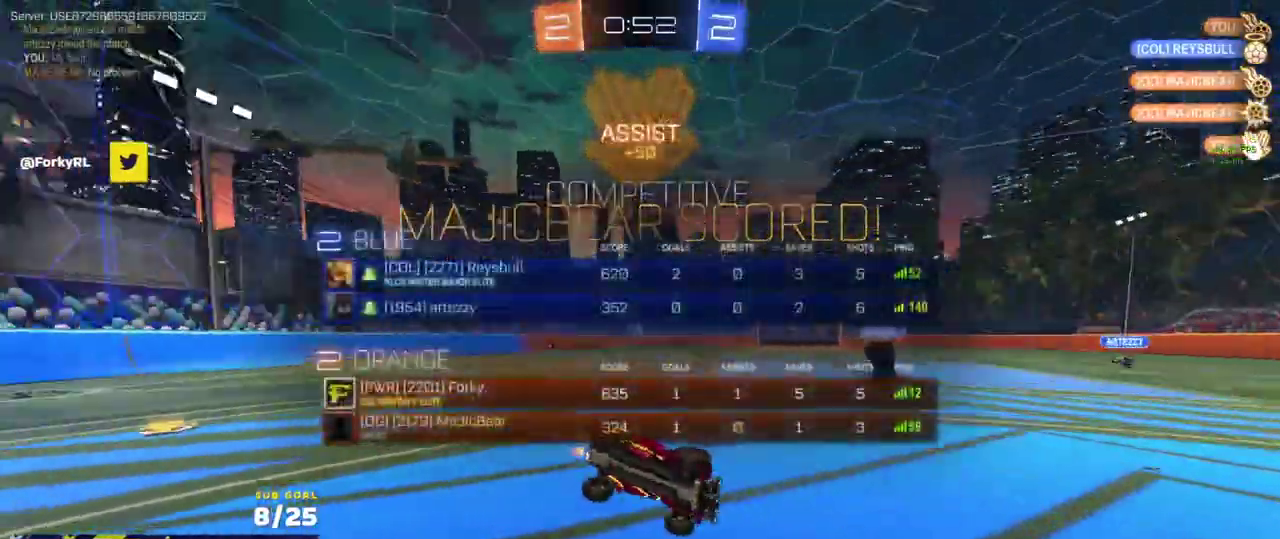
{"buttons": ["X", "L3"], "left_stick": "up", "right_stick": "center"}
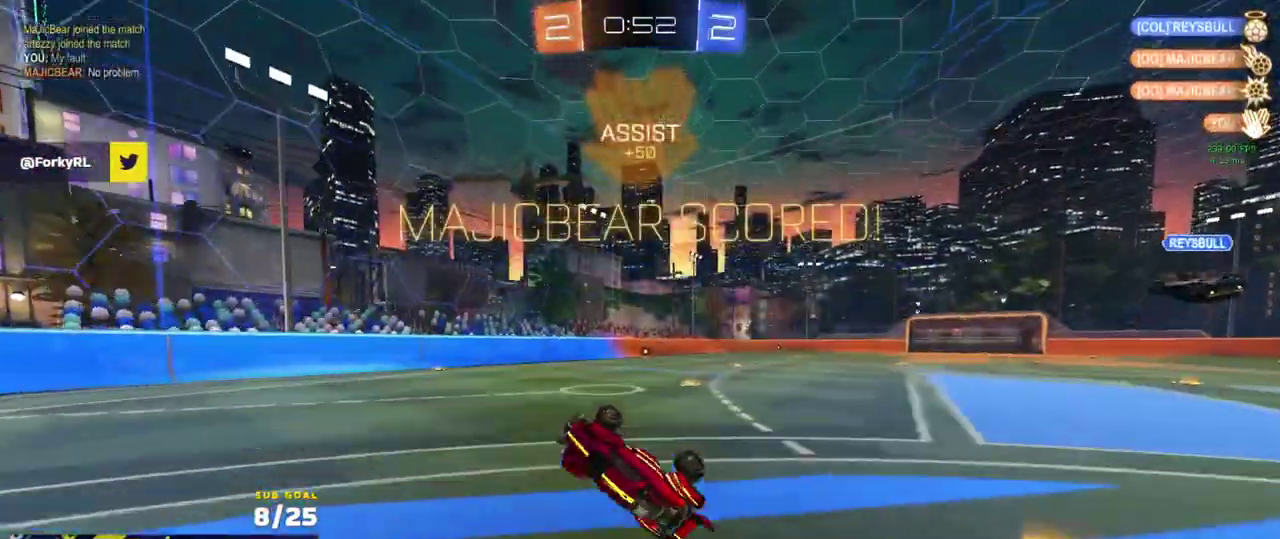
{"buttons": ["L1", "R2"], "left_stick": "right", "right_stick": "center", "events": [[183, "L3", "up"], [183, "left_stick", "up-left"], [317, "left_stick", "center"], [433, "R2", "down"], [450, "A", "down"], [467, "L1", "down"], [467, "left_stick", "right"], [483, "X", "up"], [500, "A", "up"]]}
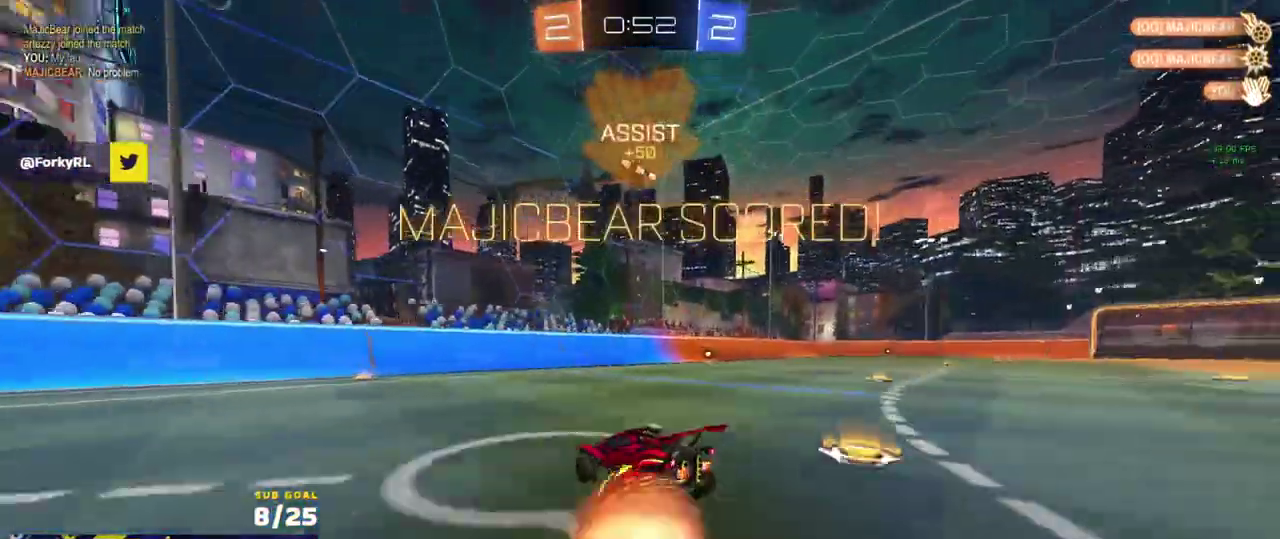
{"buttons": ["X", "R2"], "left_stick": "center", "right_stick": "center", "events": [[67, "A", "down"], [67, "X", "down"], [67, "left_stick", "down-right"], [117, "left_stick", "down"], [167, "A", "up"], [167, "L1", "up"], [250, "left_stick", "center"], [300, "SELECT", "down"], [417, "SELECT", "up"]]}
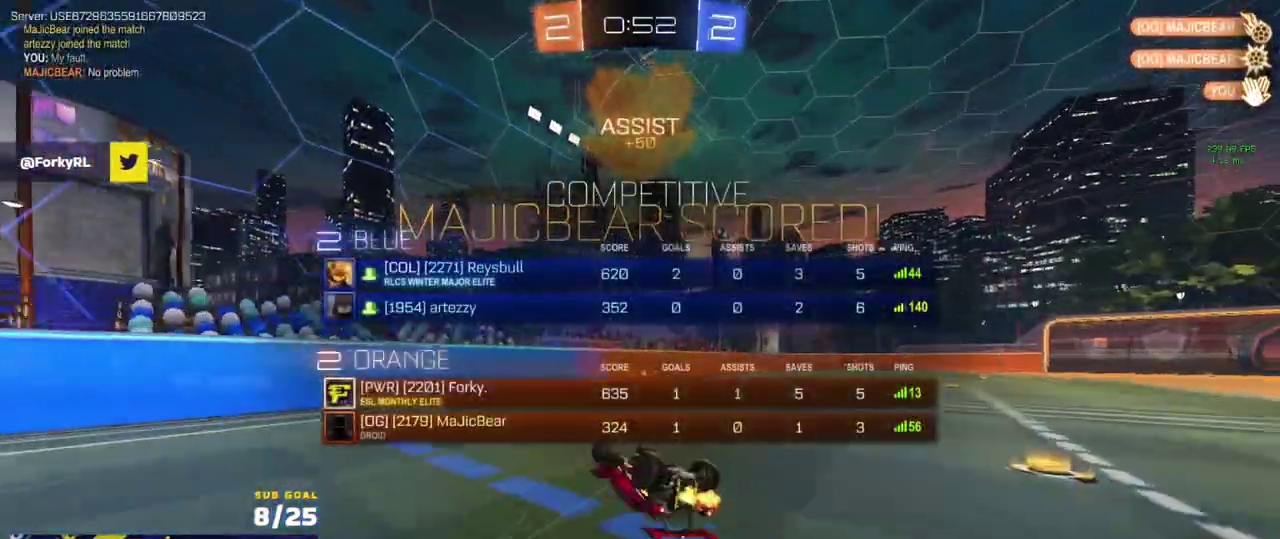
{"buttons": ["R2"], "left_stick": "up-left", "right_stick": "center", "events": [[50, "R2", "up"], [67, "left_stick", "up-right"], [83, "R1", "down"], [183, "R1", "up"], [233, "R2", "down"], [450, "X", "up"], [483, "left_stick", "up-left"]]}
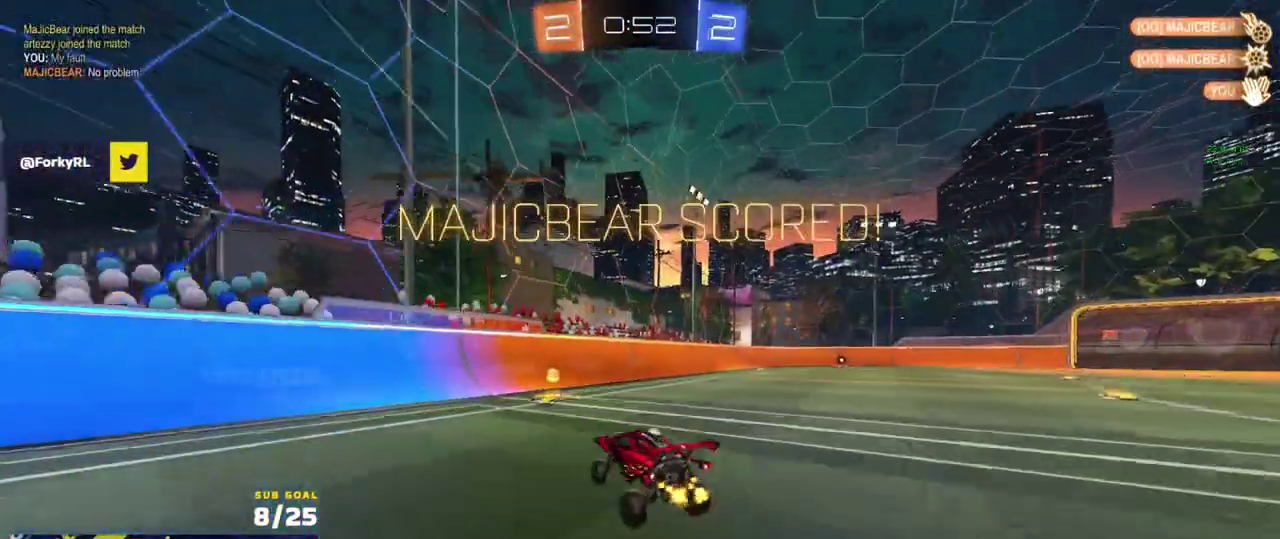
{"buttons": ["R2"], "left_stick": "center", "right_stick": "center", "events": [[183, "left_stick", "right"], [483, "left_stick", "center"]]}
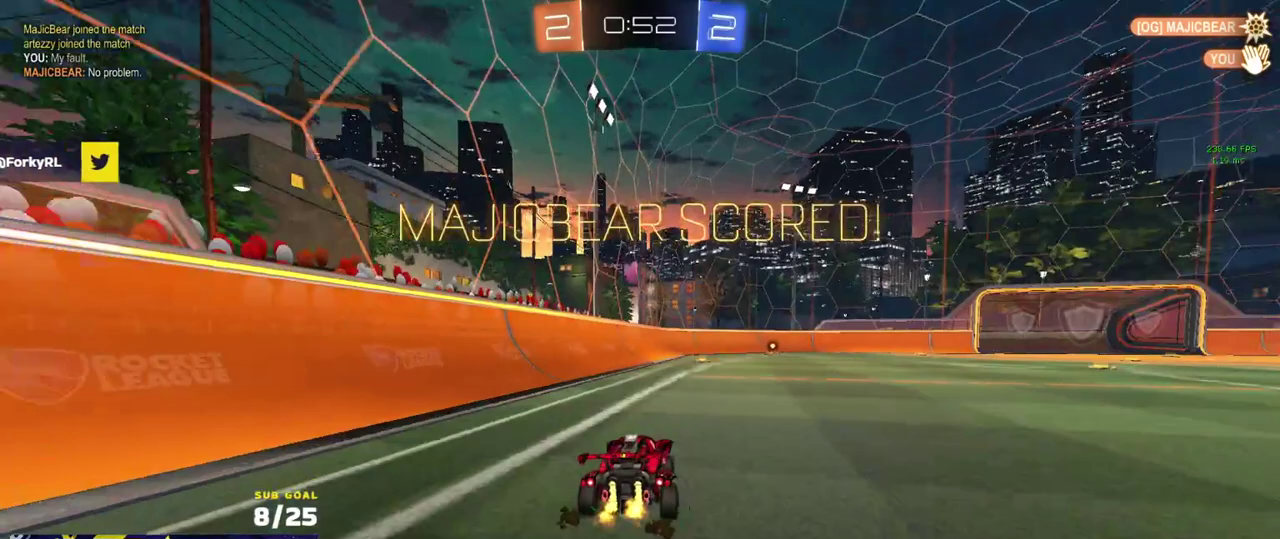
{"buttons": [], "left_stick": "center", "right_stick": "center", "events": [[67, "R2", "up"]]}